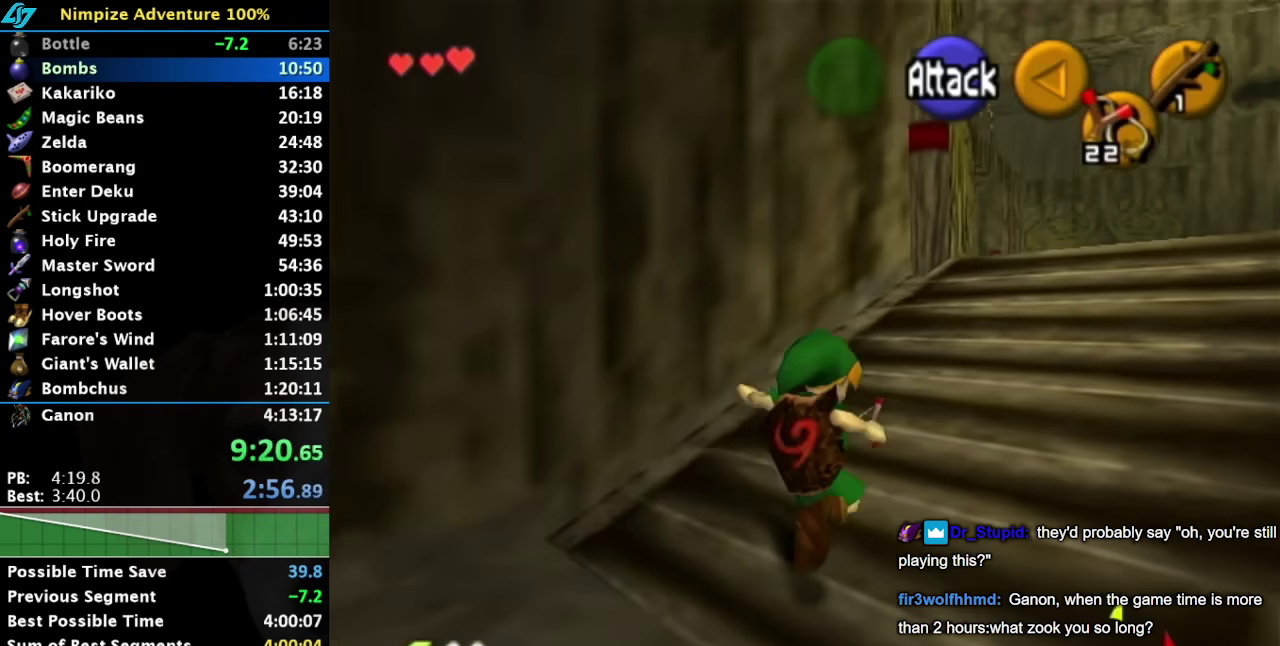
Gameplay with a controller (Nintendo layout); each line is a JSON object with the inputs held at the frame after it. "events" lists button and stick changes between this image and that frame as [ms after this image, input, new state], when the widget could be followed in between. Not read: L3 R3 left_stick right_stick.
{"buttons": [], "events": [[83, "A", "up"], [167, "A", "down"], [267, "A", "up"]]}
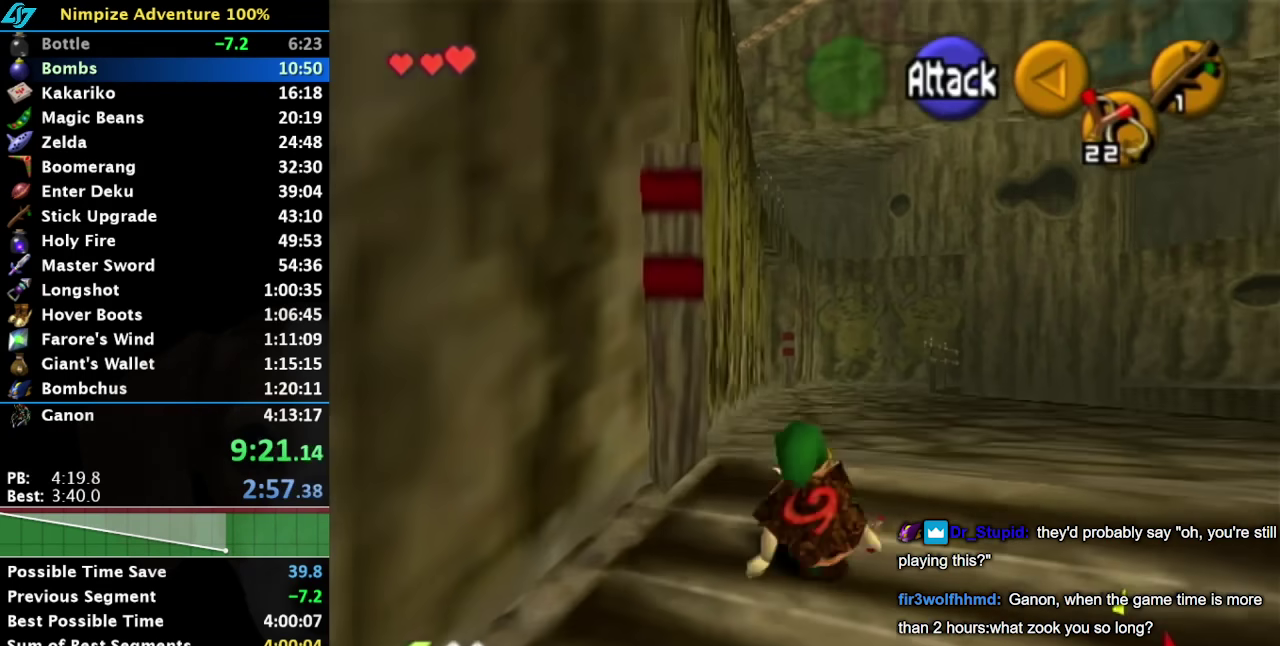
{"buttons": ["L1"], "events": [[350, "L1", "down"]]}
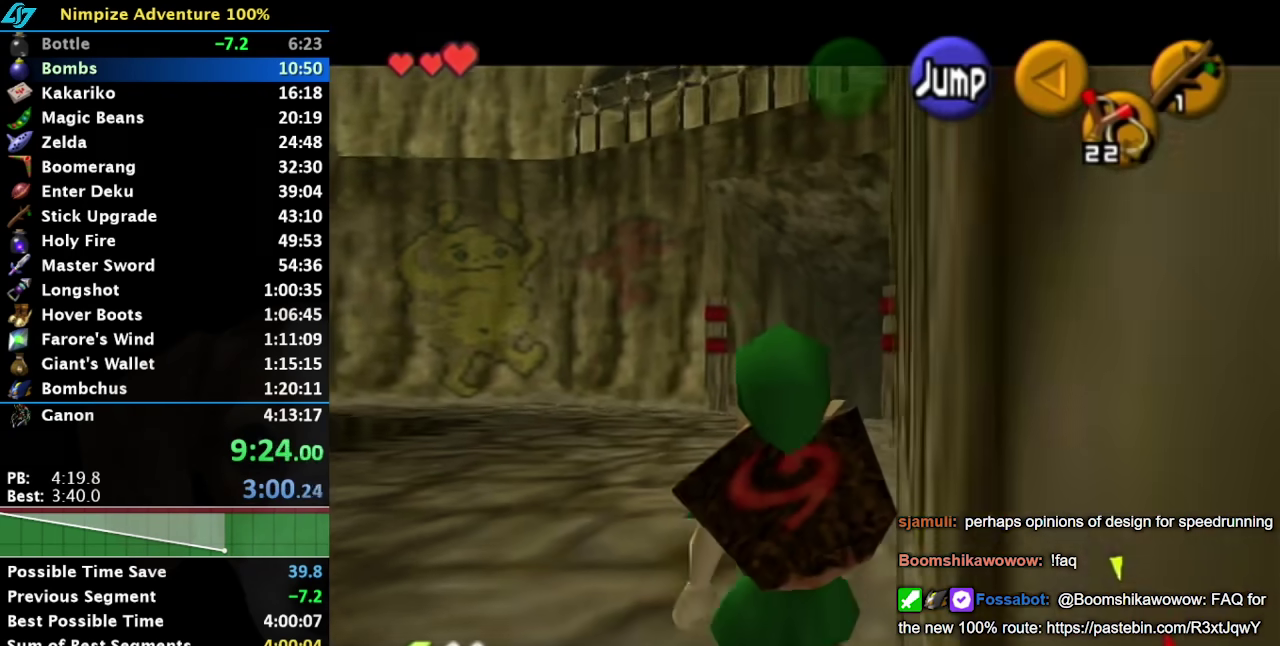
{"buttons": ["L1"], "events": []}
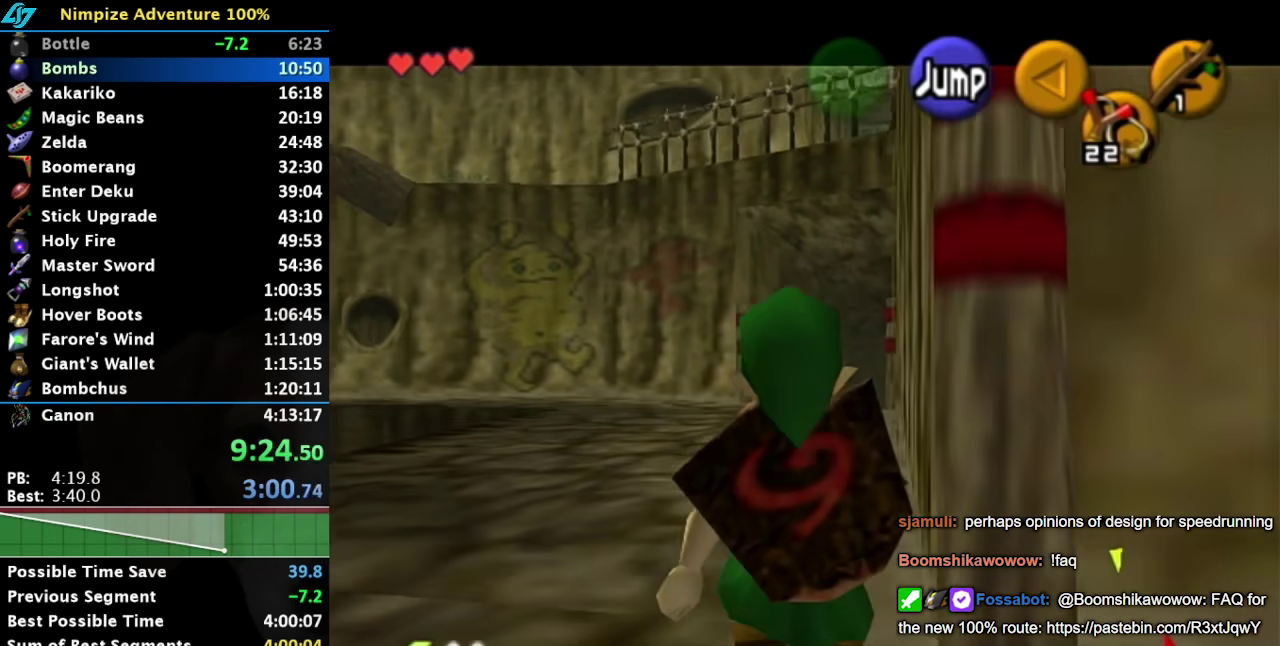
{"buttons": ["L1"], "events": [[267, "A", "down"], [417, "A", "up"]]}
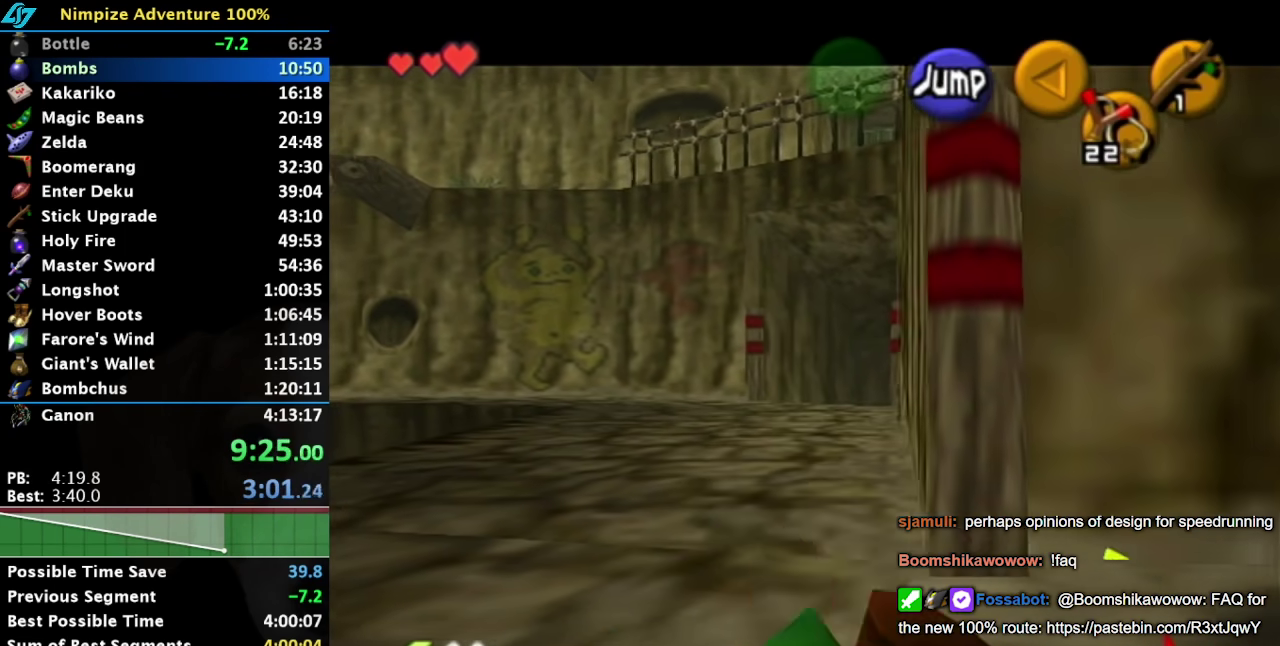
{"buttons": ["L1"], "events": [[117, "A", "down"], [300, "A", "up"]]}
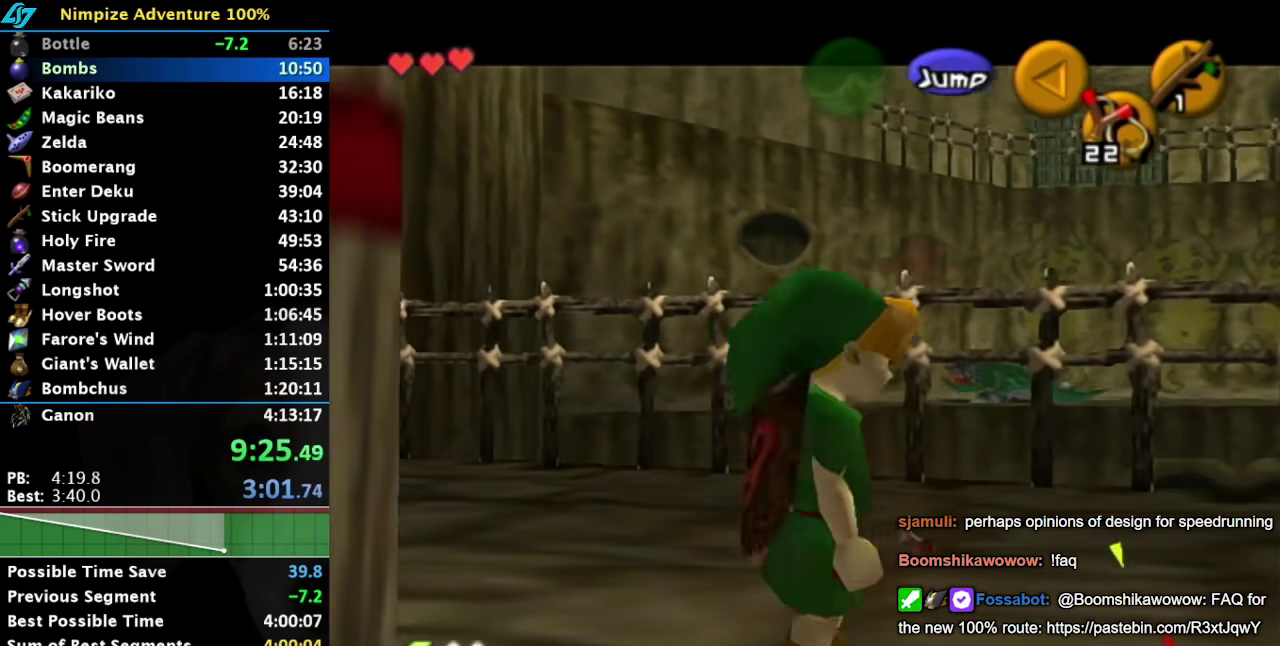
{"buttons": ["L1"], "events": []}
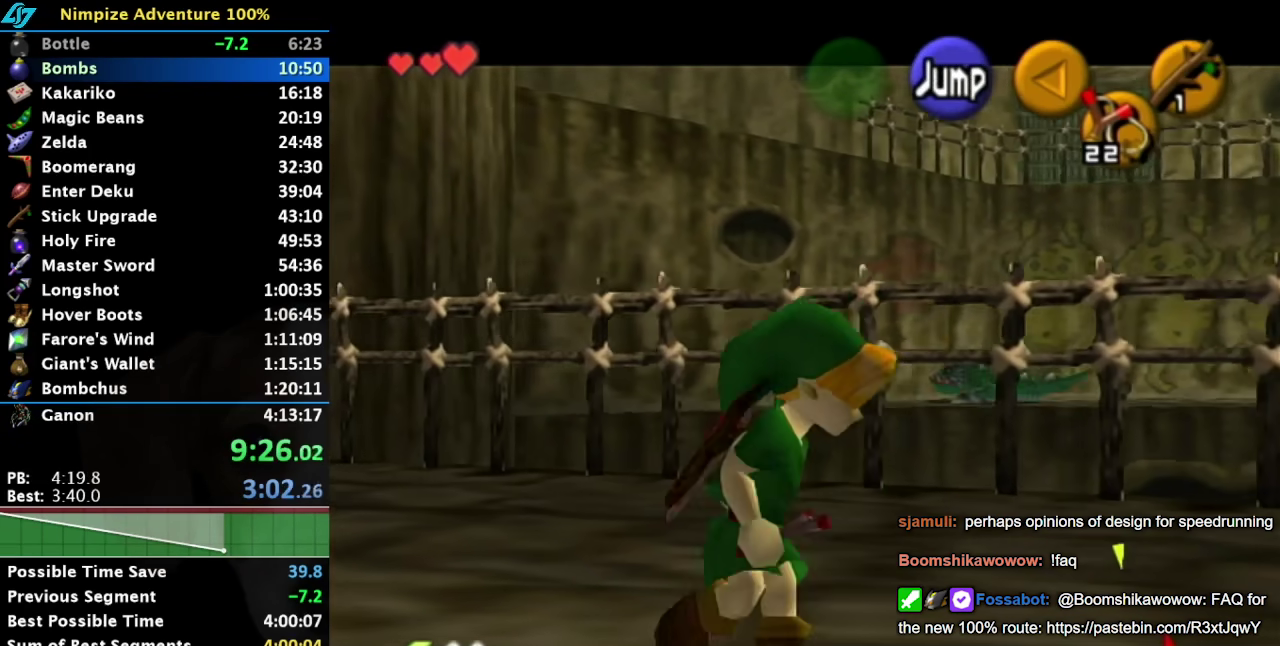
{"buttons": ["L1"], "events": []}
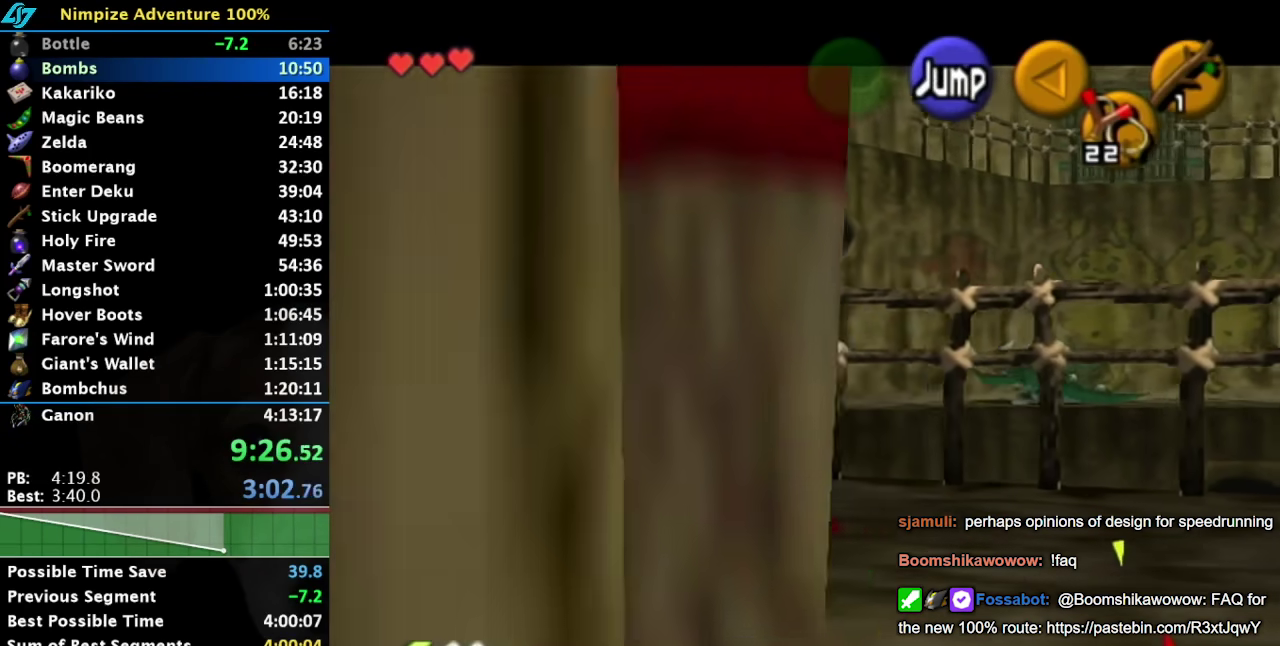
{"buttons": ["L1"], "events": [[200, "L1", "up"], [300, "L1", "down"], [317, "A", "down"], [500, "A", "up"]]}
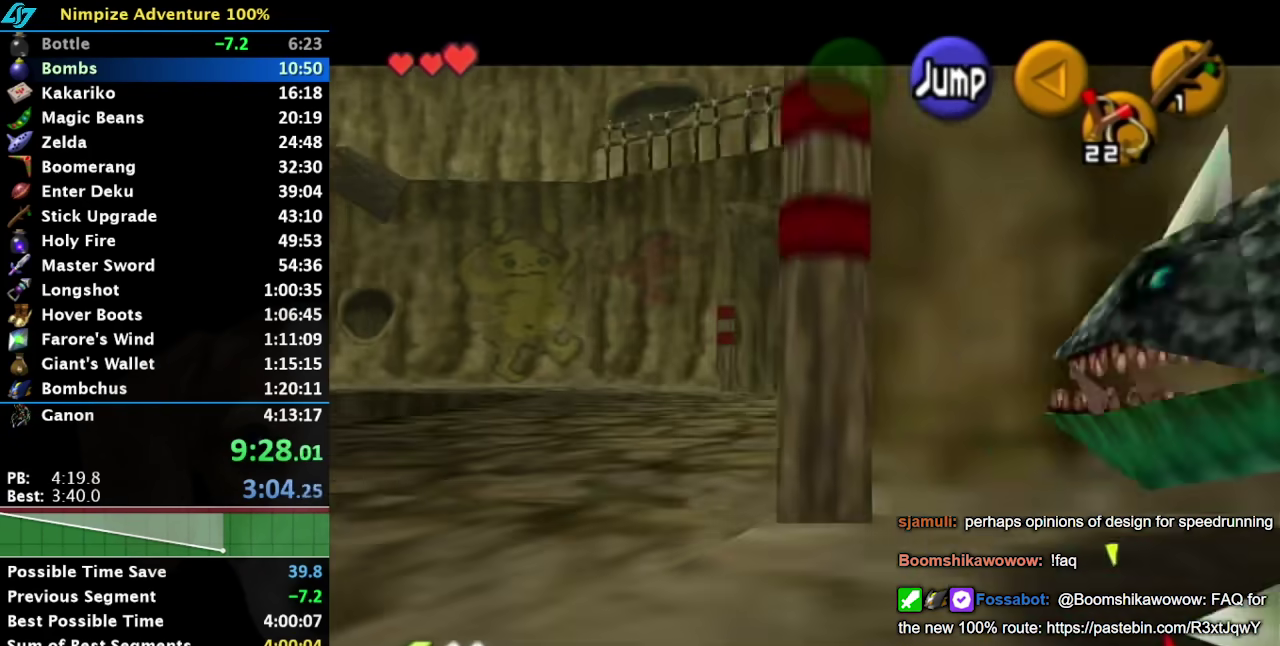
{"buttons": ["A", "L1"], "events": [[183, "A", "down"], [383, "A", "up"], [483, "A", "down"]]}
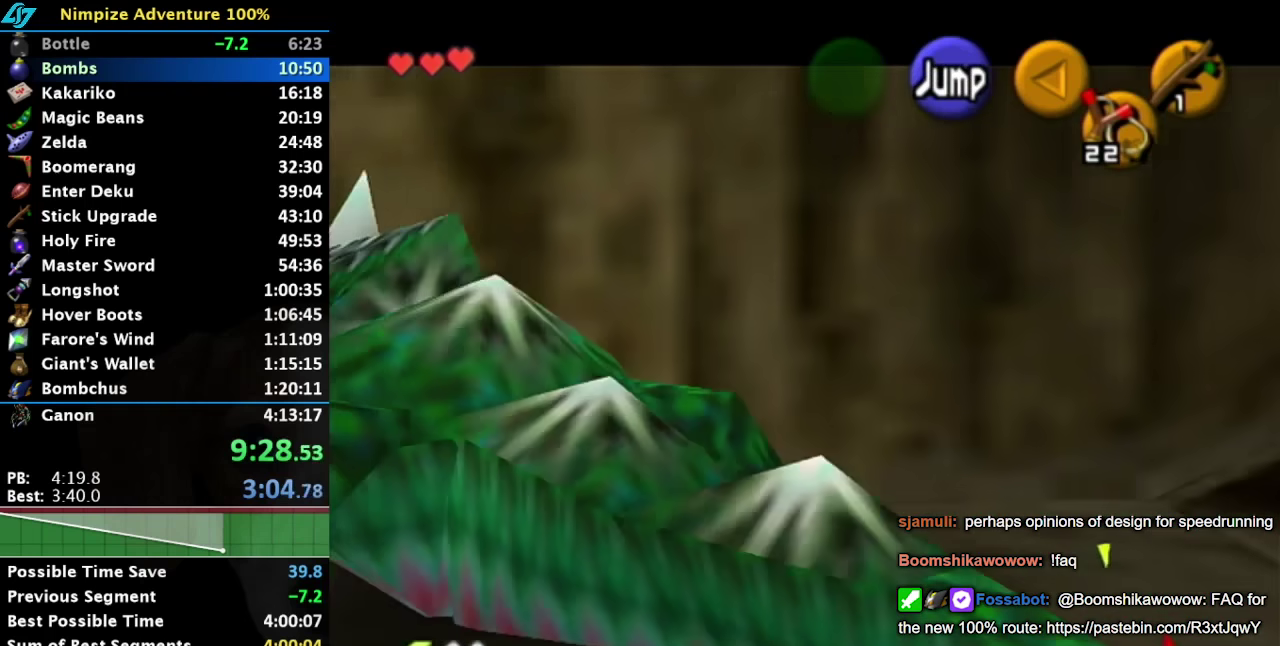
{"buttons": ["L1"], "events": [[167, "A", "up"], [283, "A", "down"], [433, "A", "up"]]}
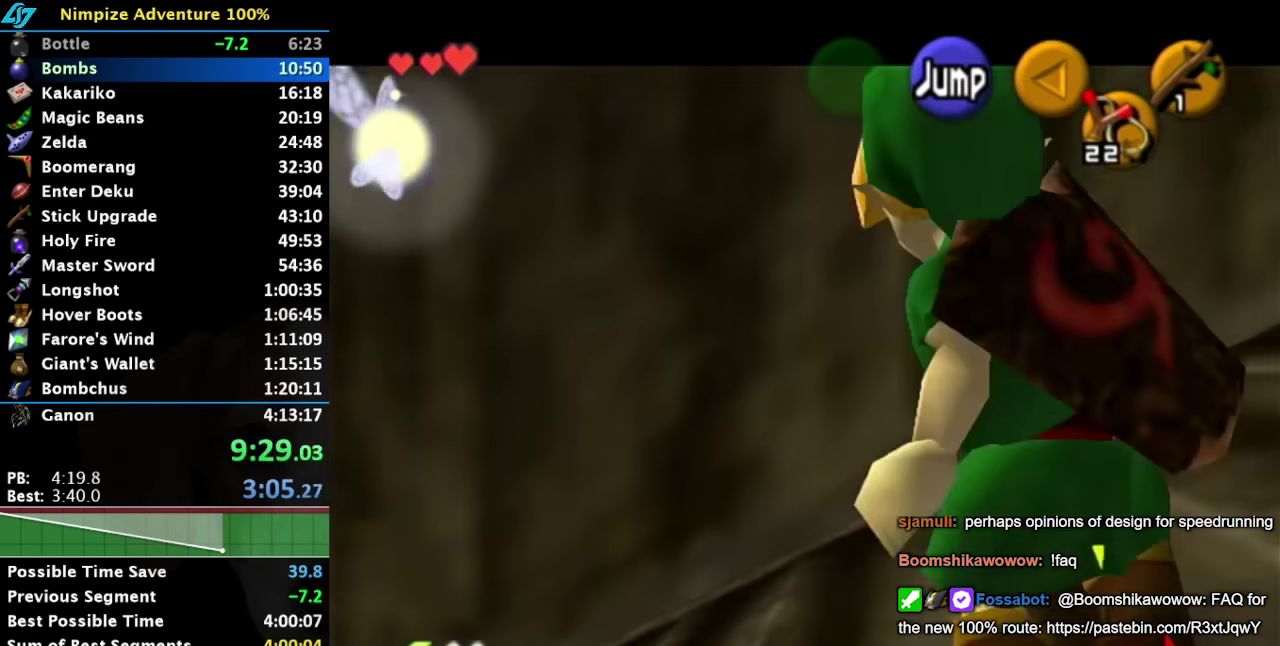
{"buttons": ["L1"], "events": [[33, "A", "down"], [183, "A", "up"], [350, "A", "down"], [483, "A", "up"]]}
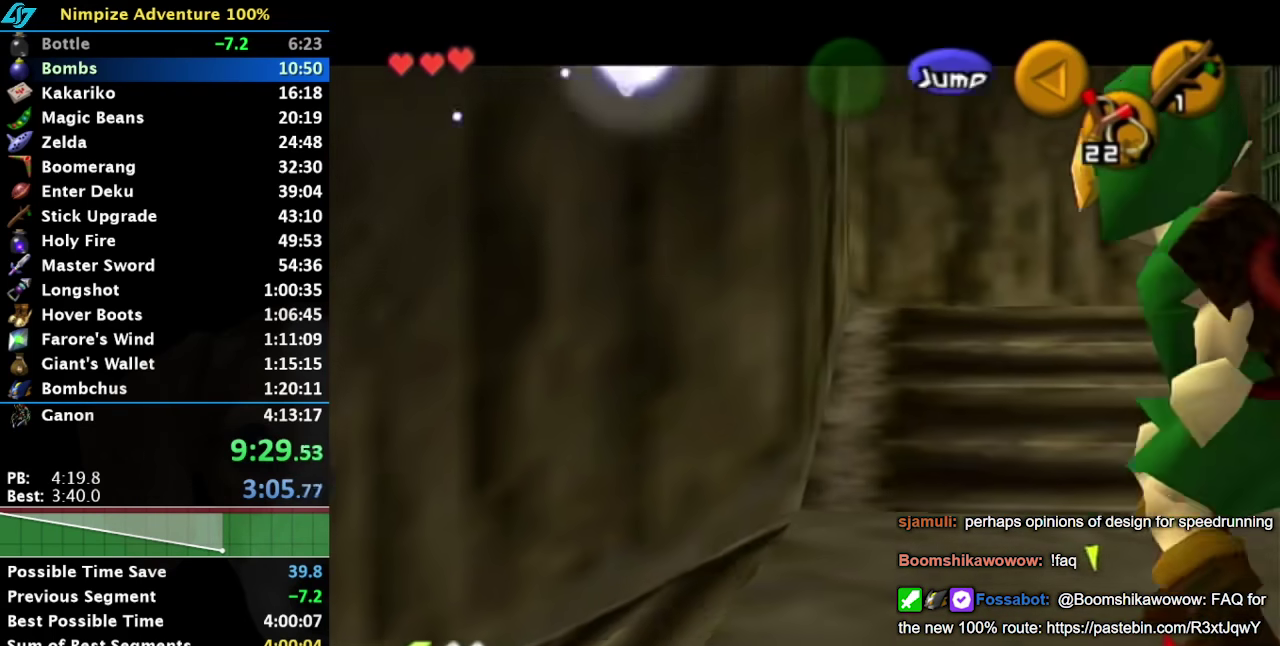
{"buttons": ["A", "L1"], "events": [[500, "A", "down"]]}
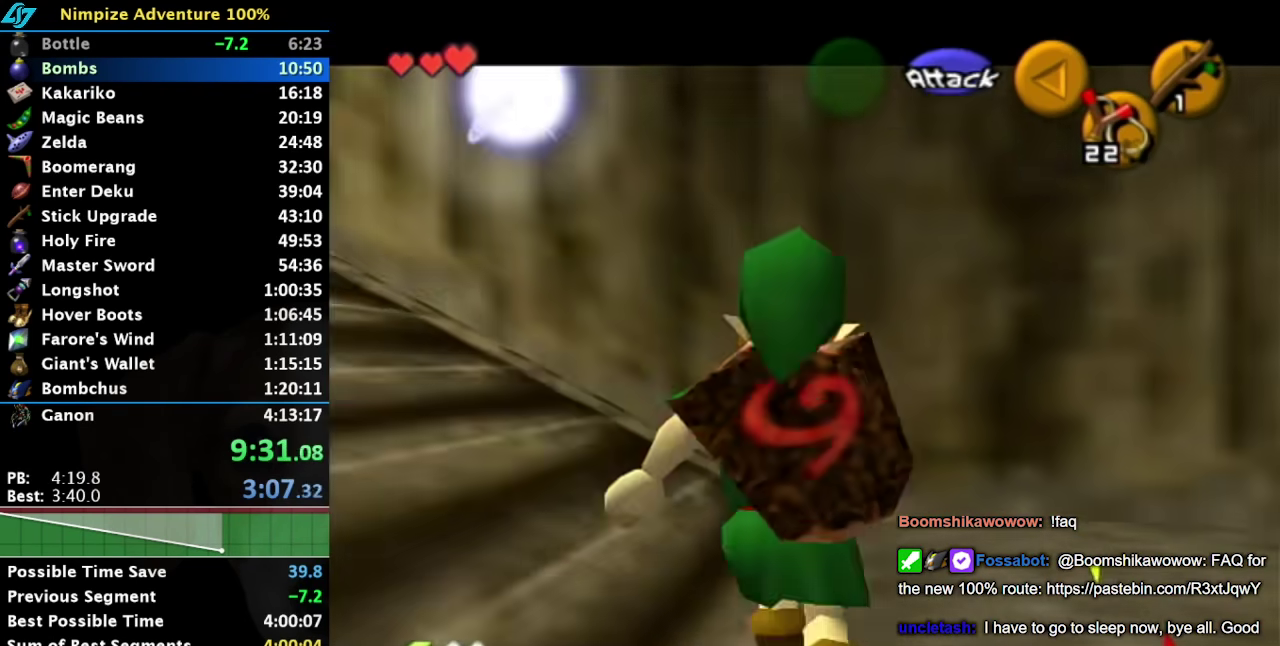
{"buttons": ["L1"], "events": [[150, "A", "up"], [283, "A", "down"], [467, "A", "up"]]}
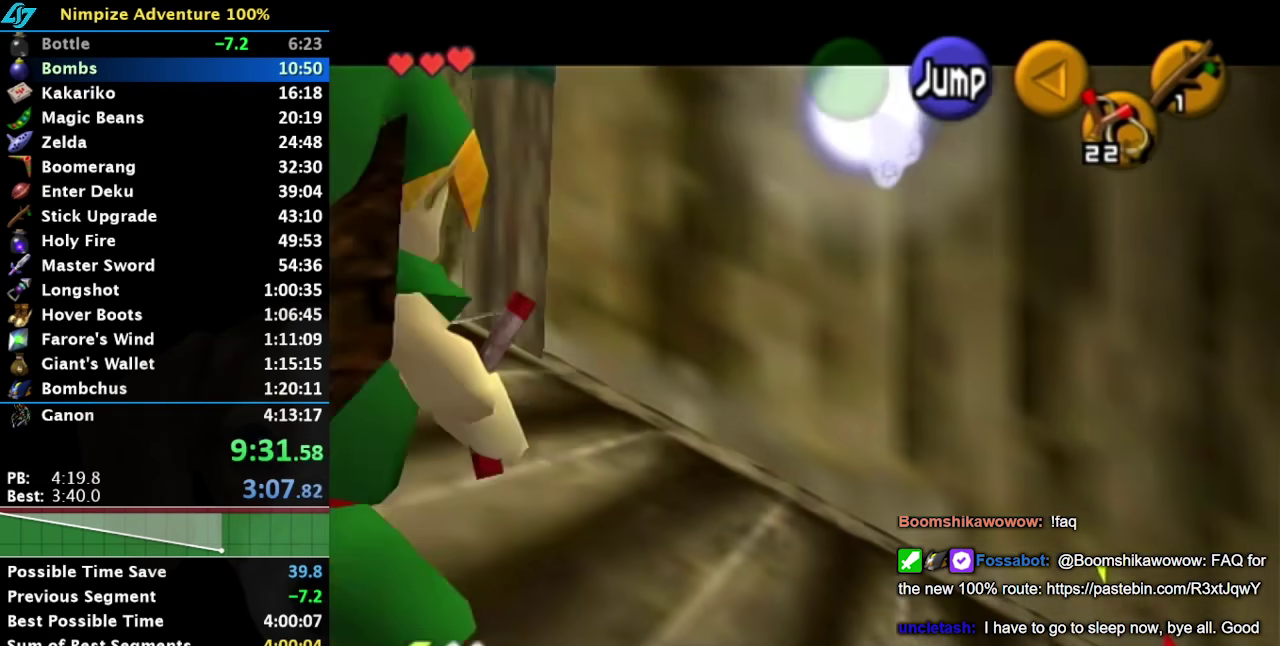
{"buttons": ["L1"], "events": [[67, "A", "down"], [250, "A", "up"]]}
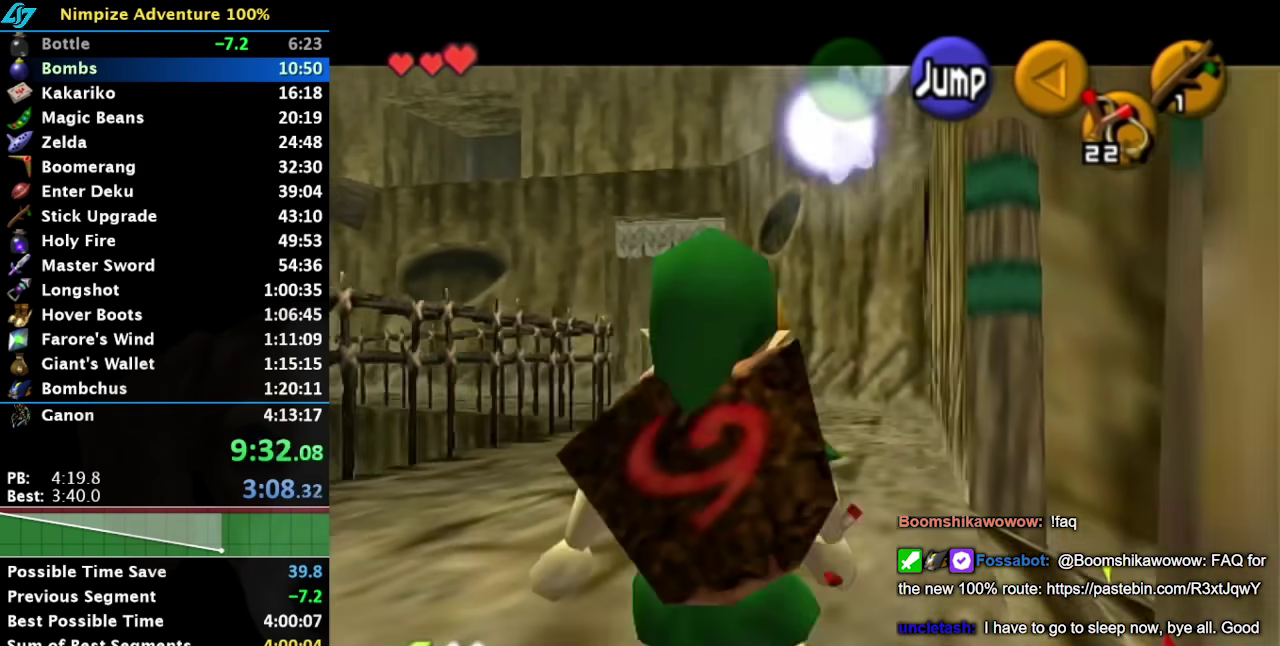
{"buttons": ["L1"], "events": []}
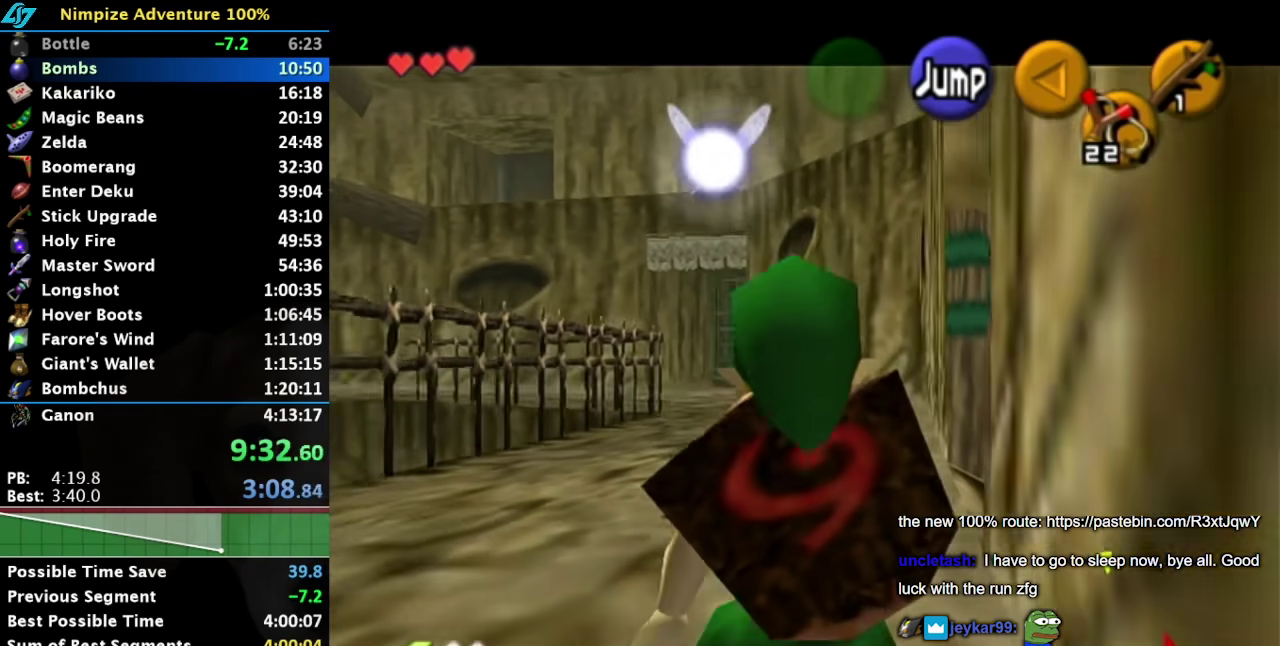
{"buttons": ["L1"], "events": []}
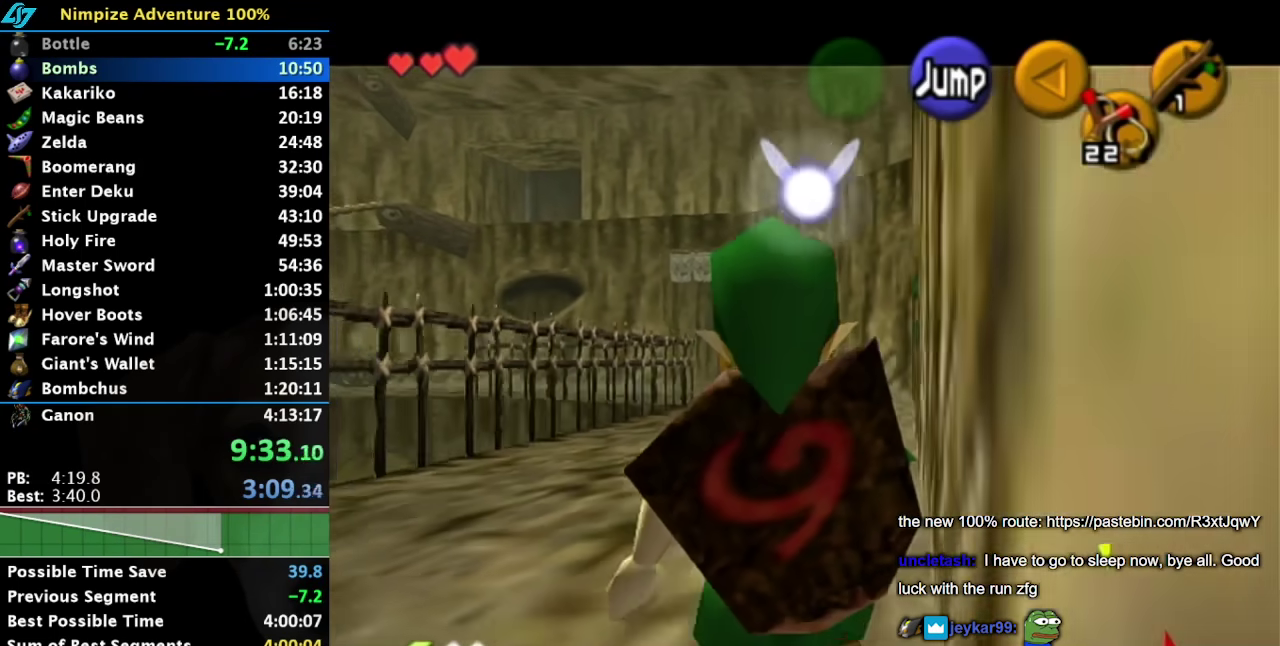
{"buttons": ["A"], "events": [[300, "L1", "up"], [500, "A", "down"]]}
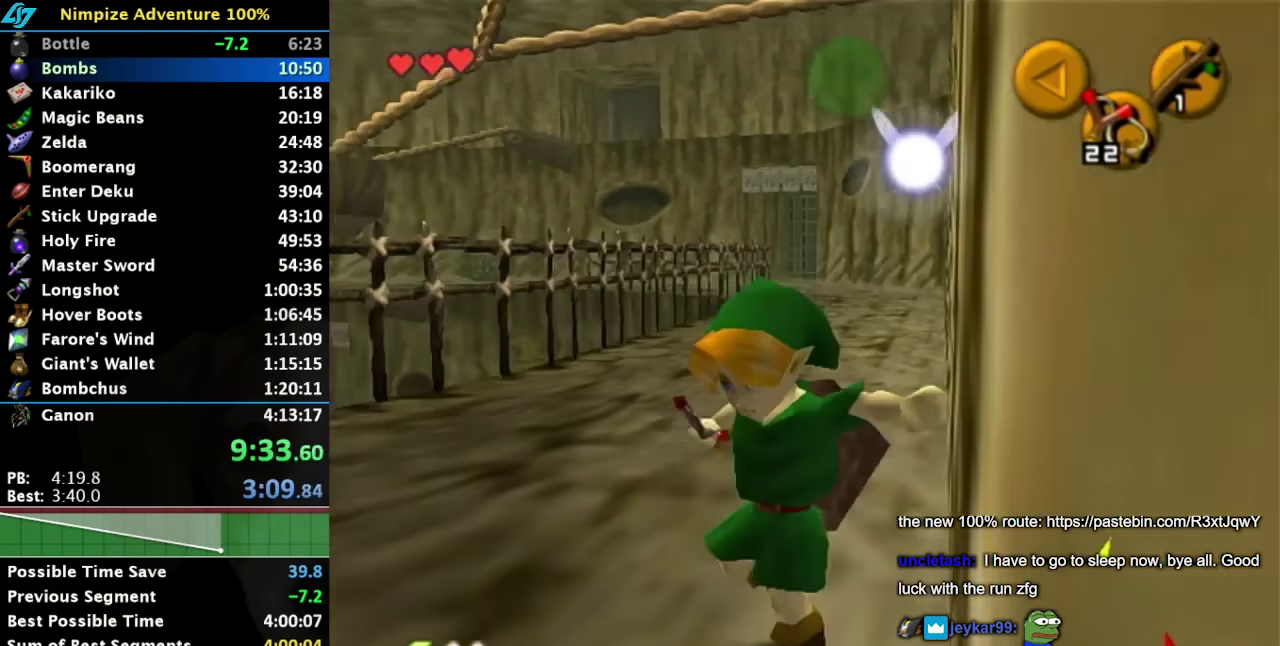
{"buttons": [], "events": [[133, "L1", "down"], [167, "A", "up"], [300, "L1", "up"]]}
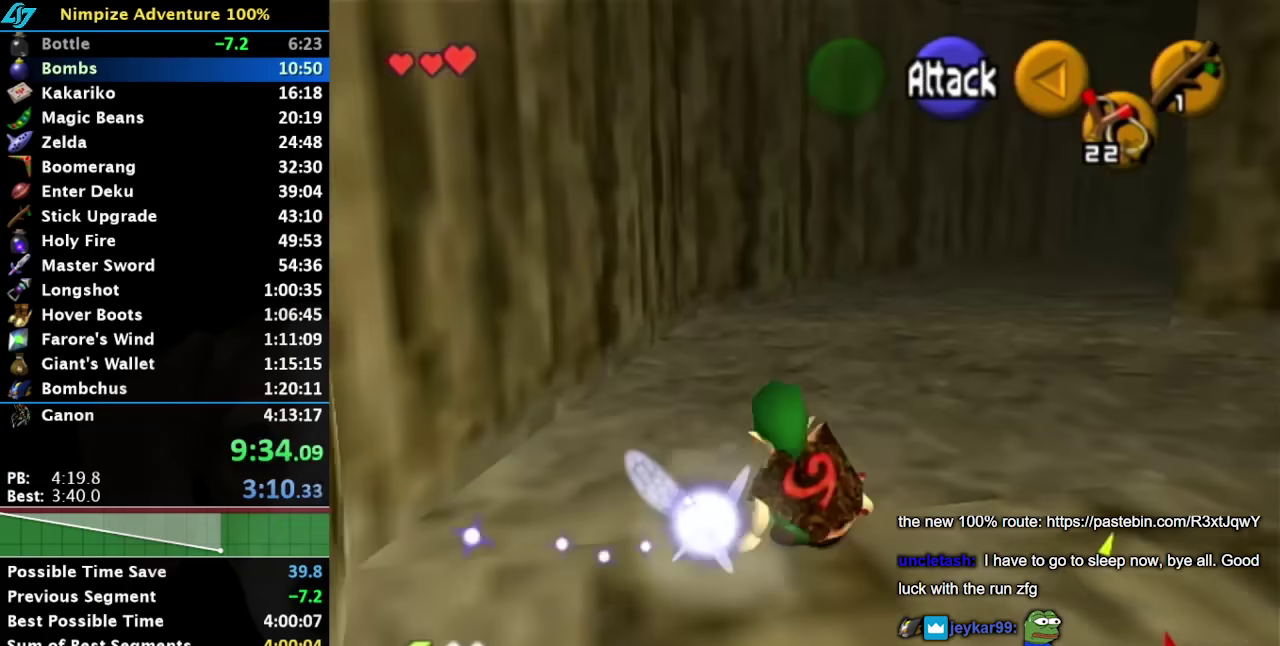
{"buttons": [], "events": [[317, "A", "down"], [500, "A", "up"]]}
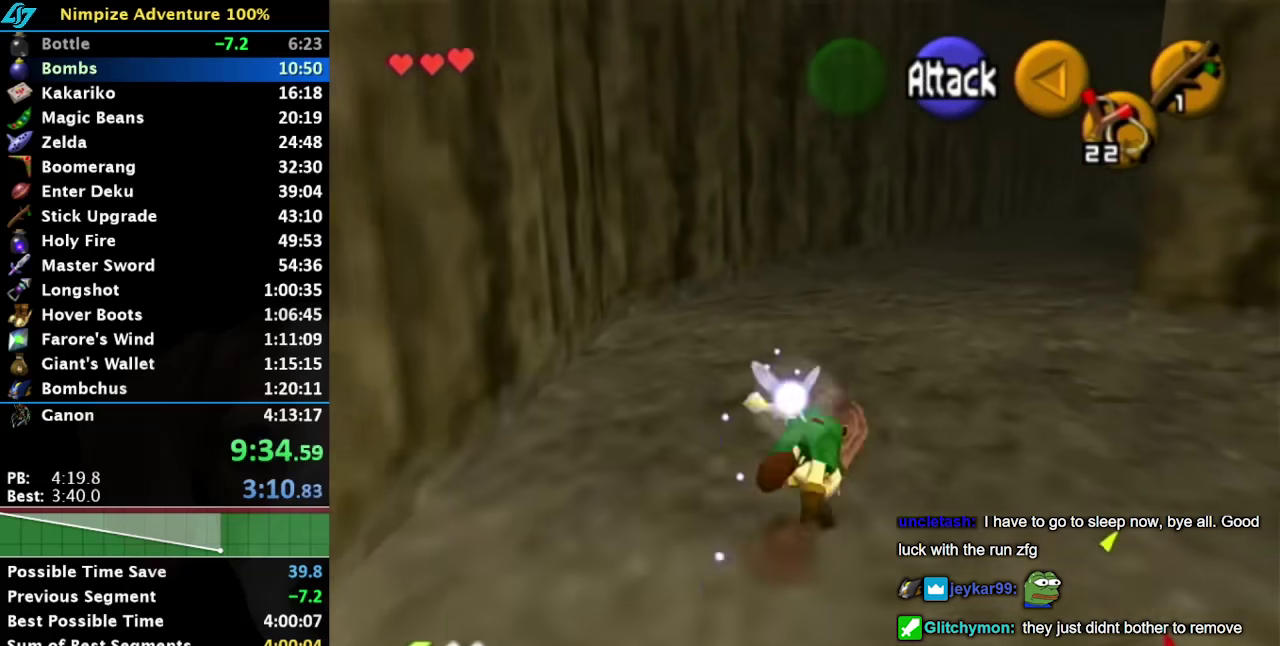
{"buttons": [], "events": []}
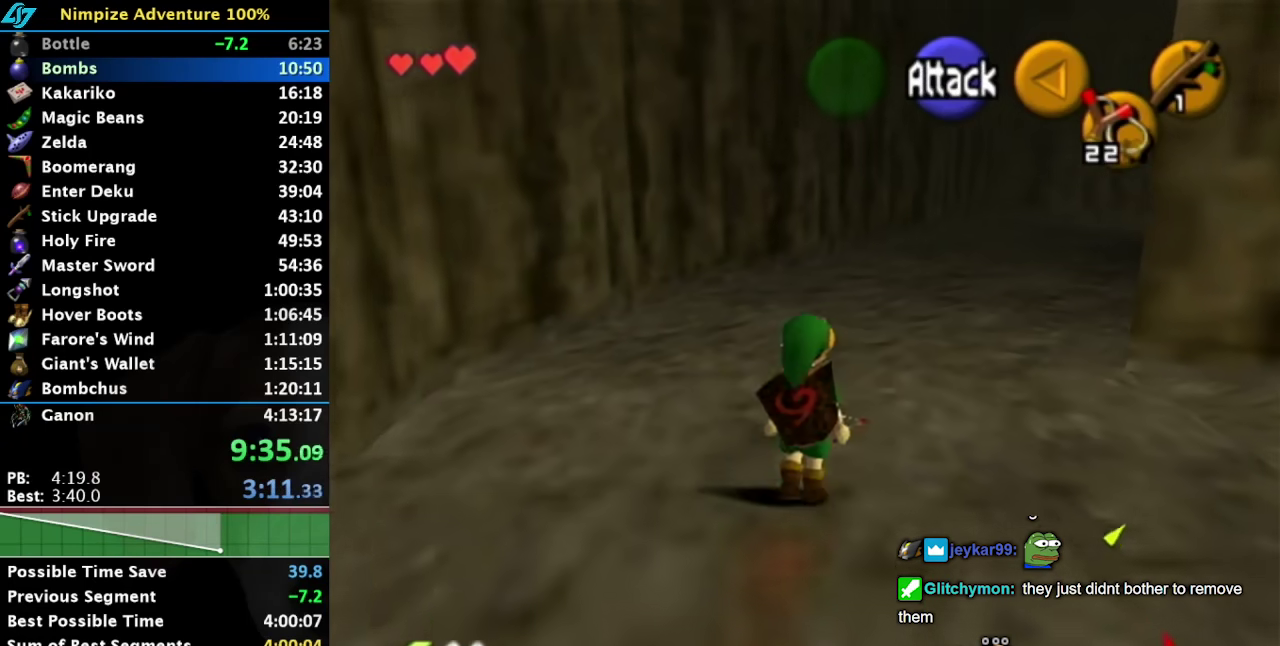
{"buttons": [], "events": [[67, "A", "down"], [250, "A", "up"]]}
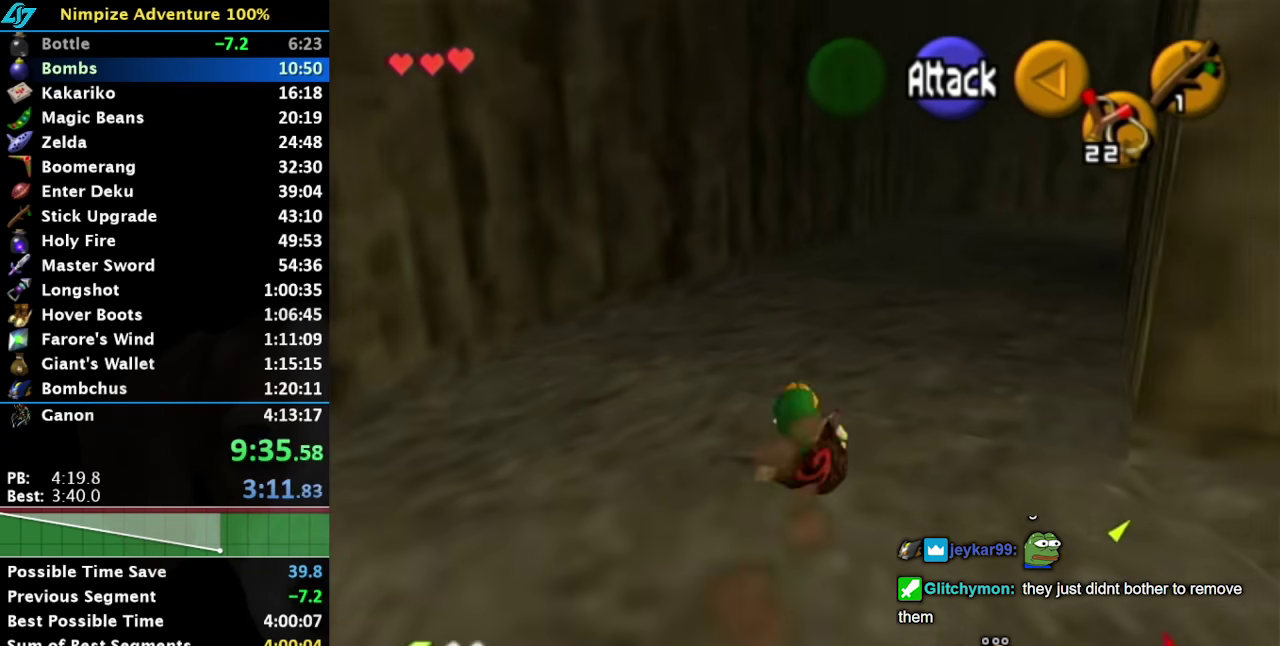
{"buttons": [], "events": [[333, "A", "down"], [500, "A", "up"]]}
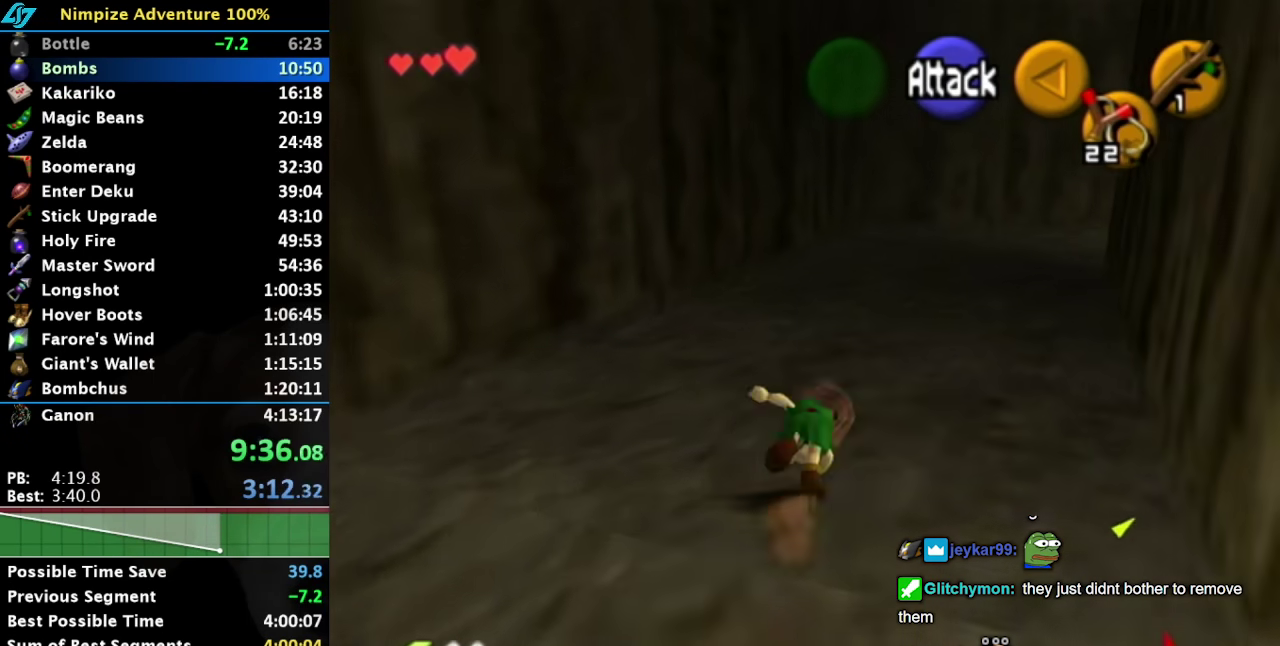
{"buttons": [], "events": []}
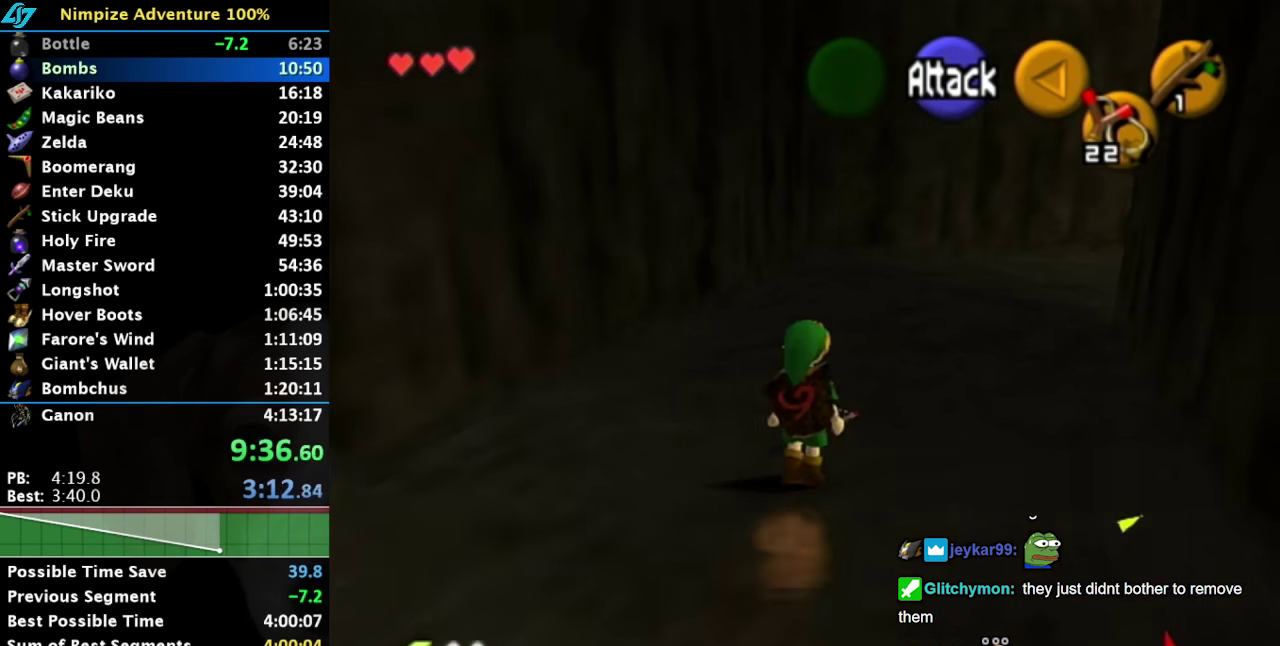
{"buttons": [], "events": [[67, "A", "down"], [250, "A", "up"]]}
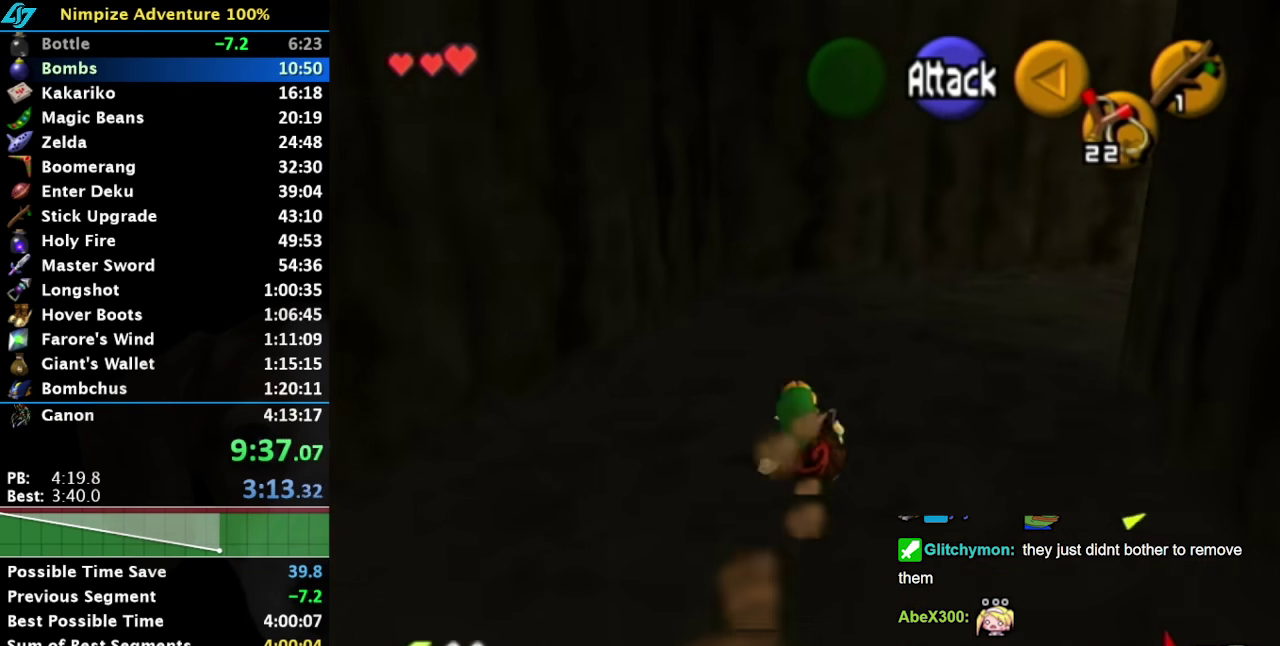
{"buttons": ["A"], "events": [[333, "A", "down"]]}
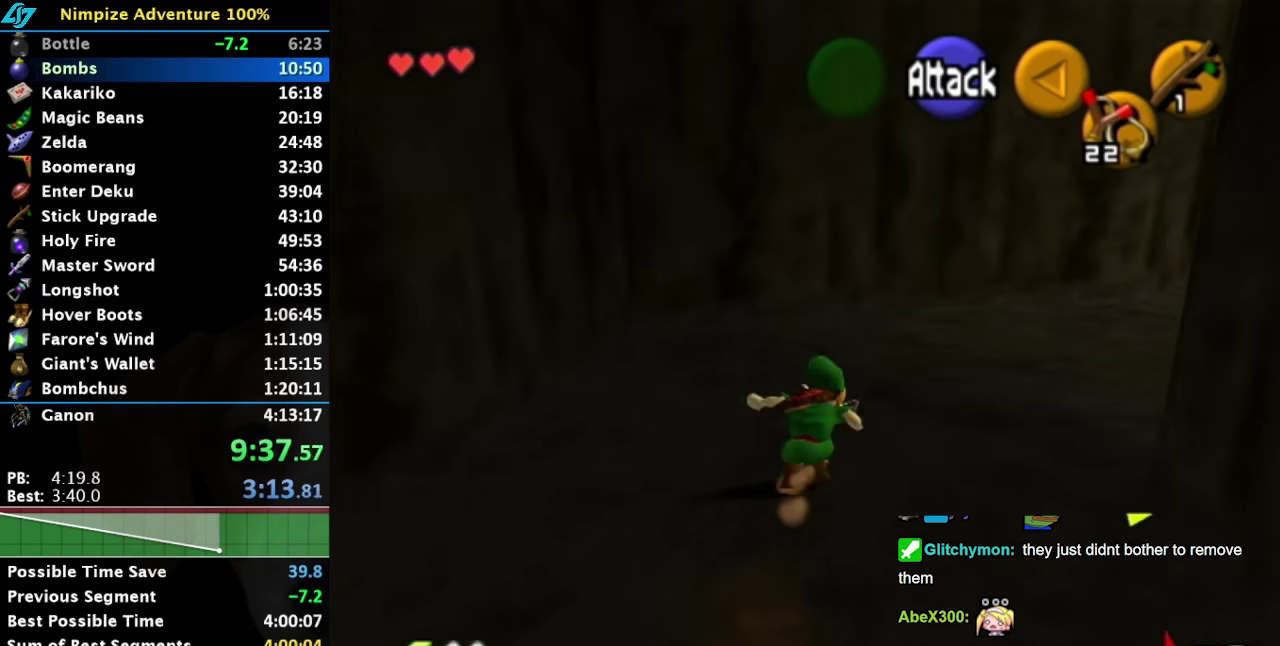
{"buttons": [], "events": [[83, "A", "up"]]}
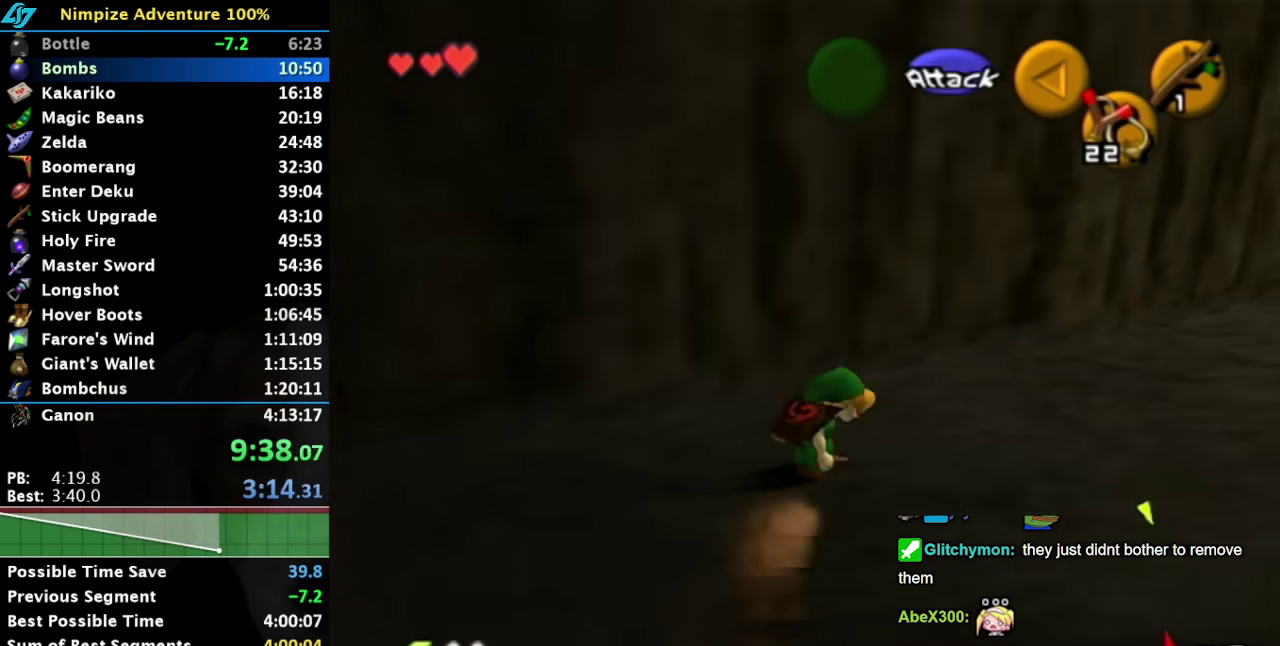
{"buttons": [], "events": [[83, "Z", "down"], [133, "Z", "up"]]}
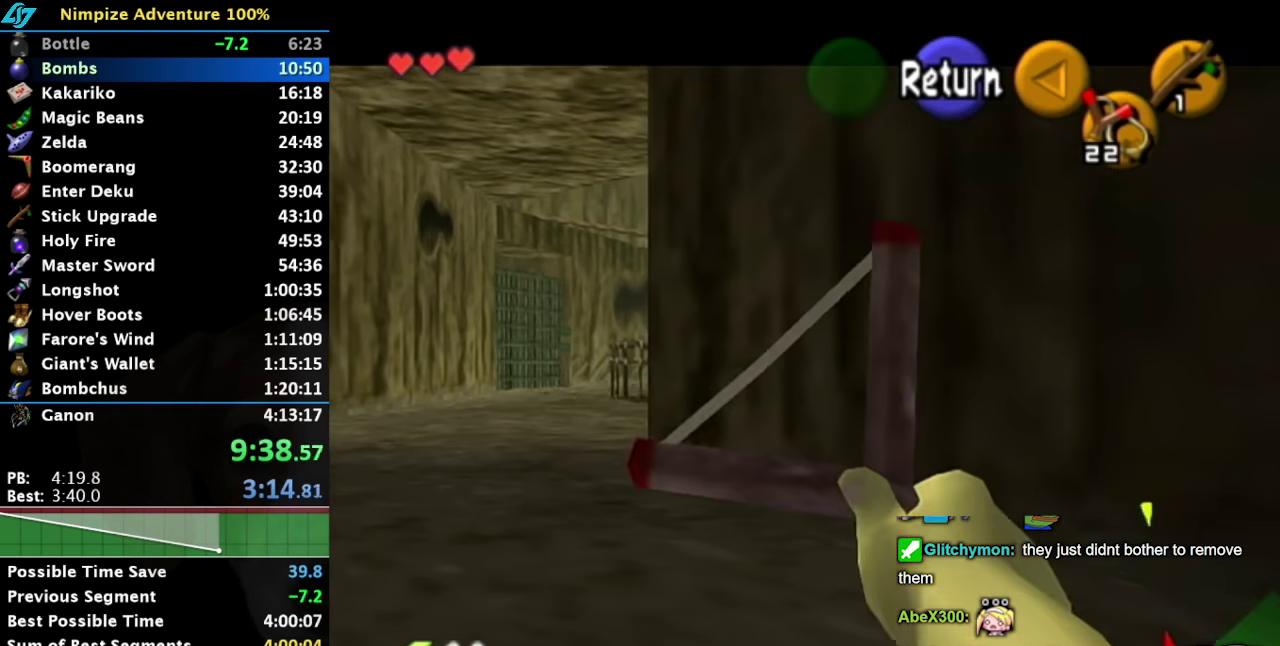
{"buttons": ["Z"], "events": [[50, "Z", "down"]]}
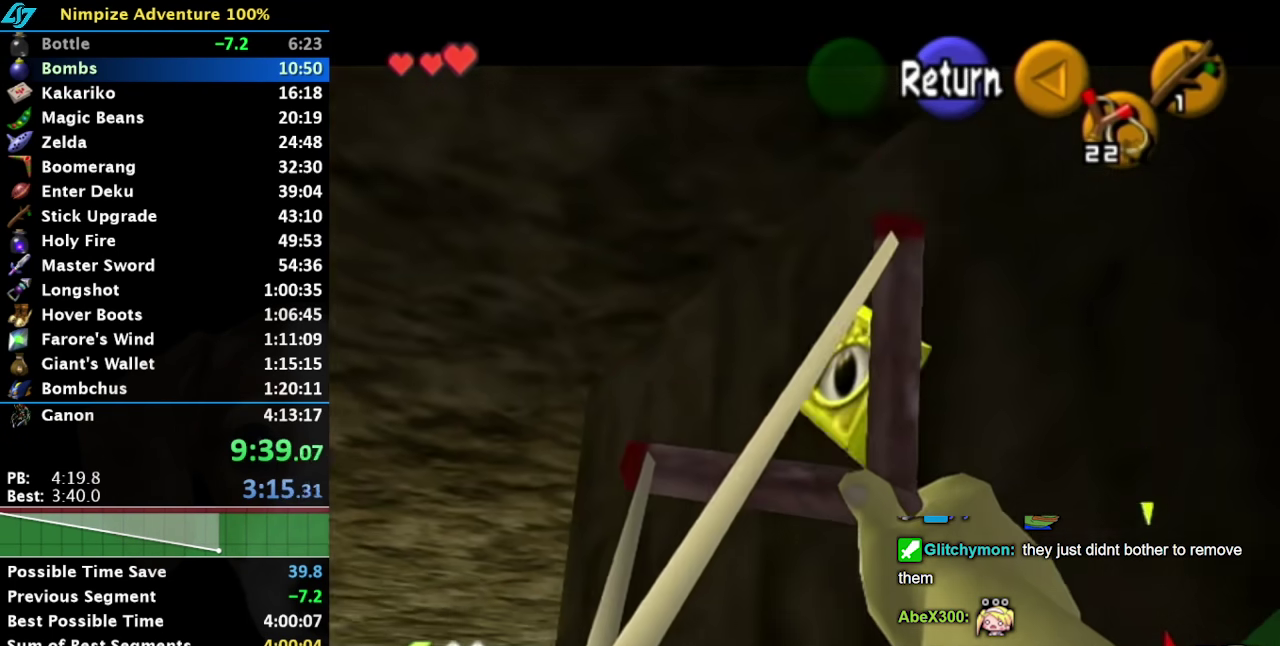
{"buttons": ["Z"], "events": []}
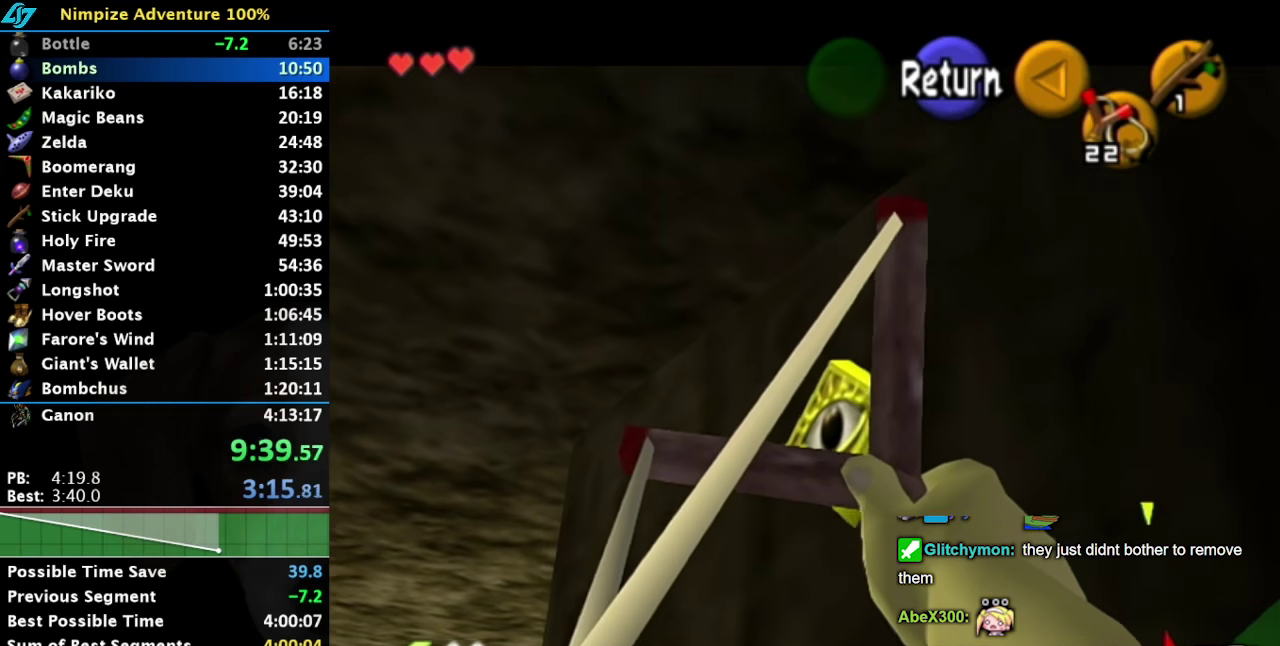
{"buttons": [], "events": [[183, "Z", "up"]]}